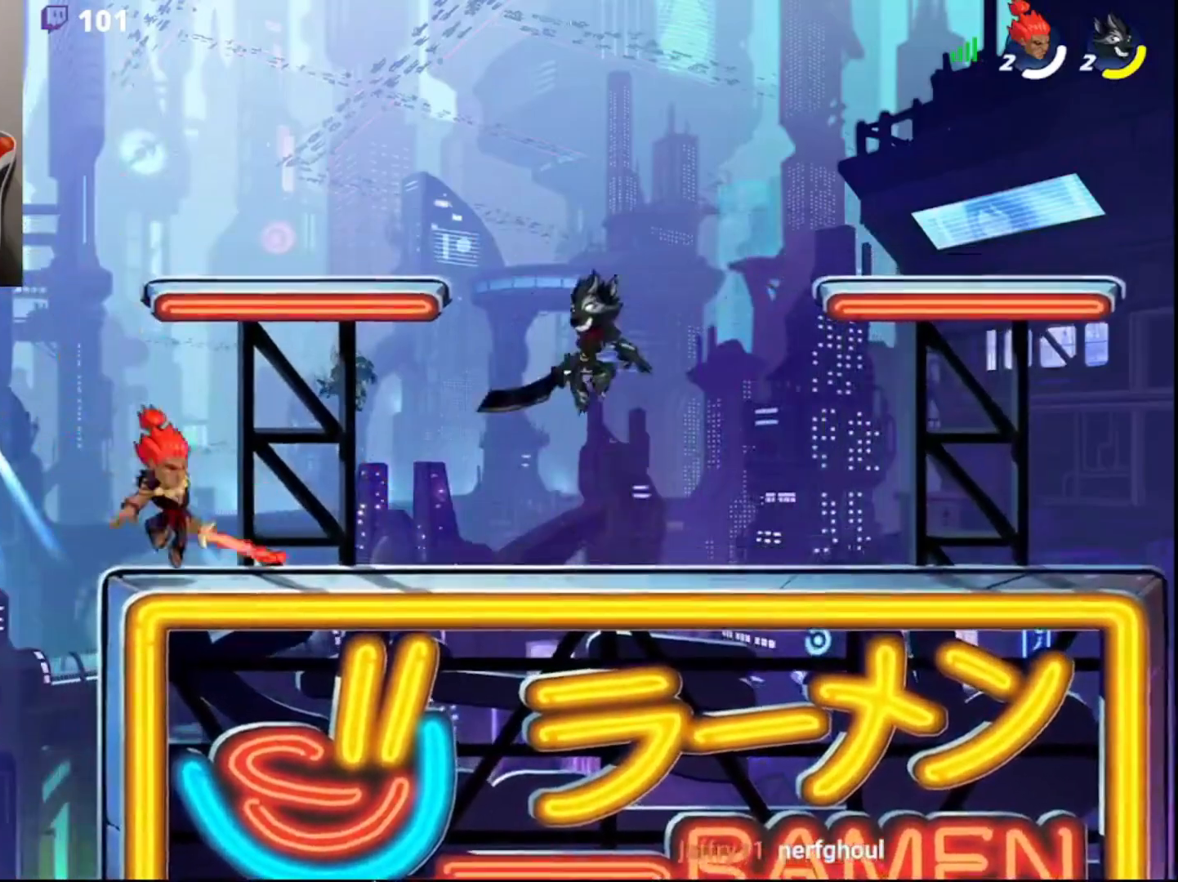
Gameplay with a controller (PlayStation layout); each line is a JSON object with the inputs held at the frame after it. "events" lists button and stick changes between this image and that frame as [ms after this image, input, new state], when the widget could be followed in between.
{"buttons": [], "left_stick": "center", "right_stick": "center", "events": [[317, "R2", "down"], [483, "R2", "up"]]}
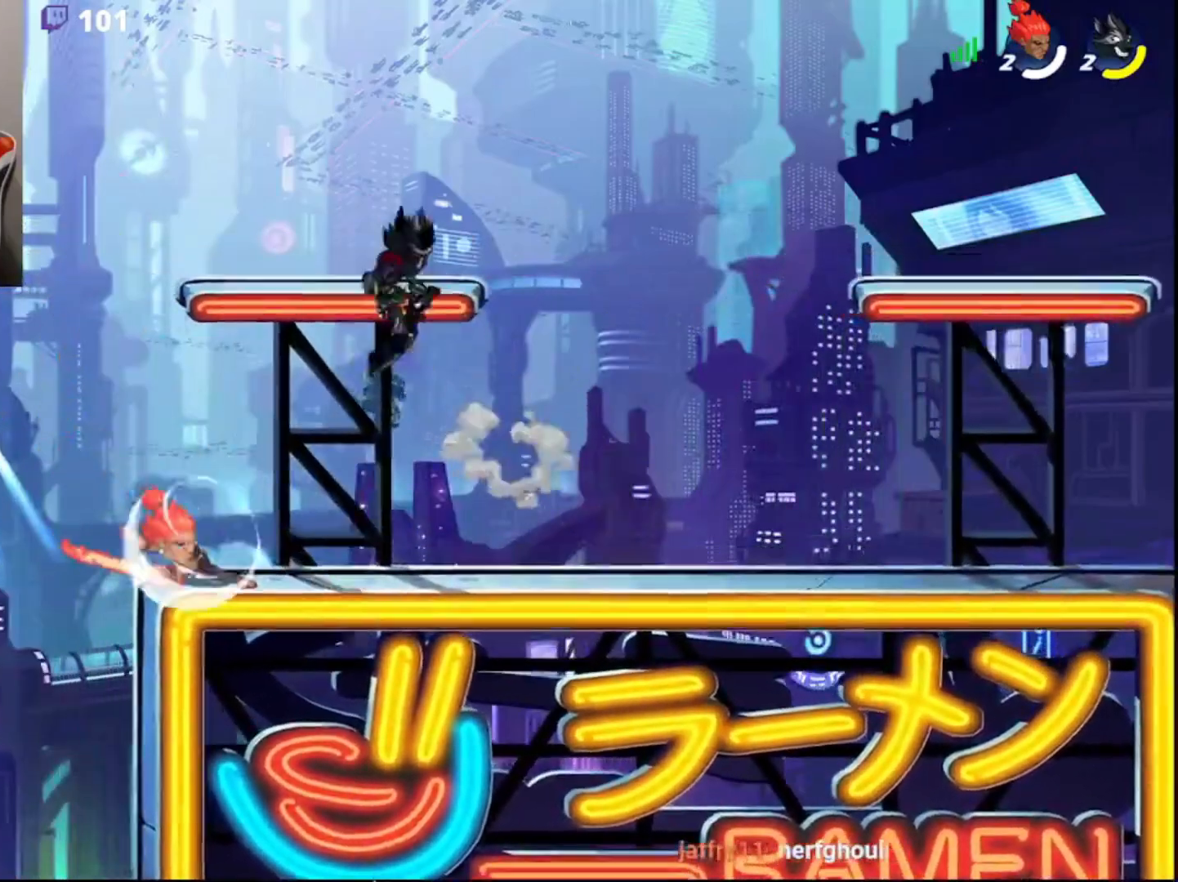
{"buttons": [], "left_stick": "center", "right_stick": "center", "events": [[183, "left_stick", "down"], [200, "CROSS", "down"], [233, "L3", "down"], [267, "CROSS", "up"], [283, "L3", "up"], [300, "CROSS", "down"], [333, "left_stick", "center"], [383, "CROSS", "up"]]}
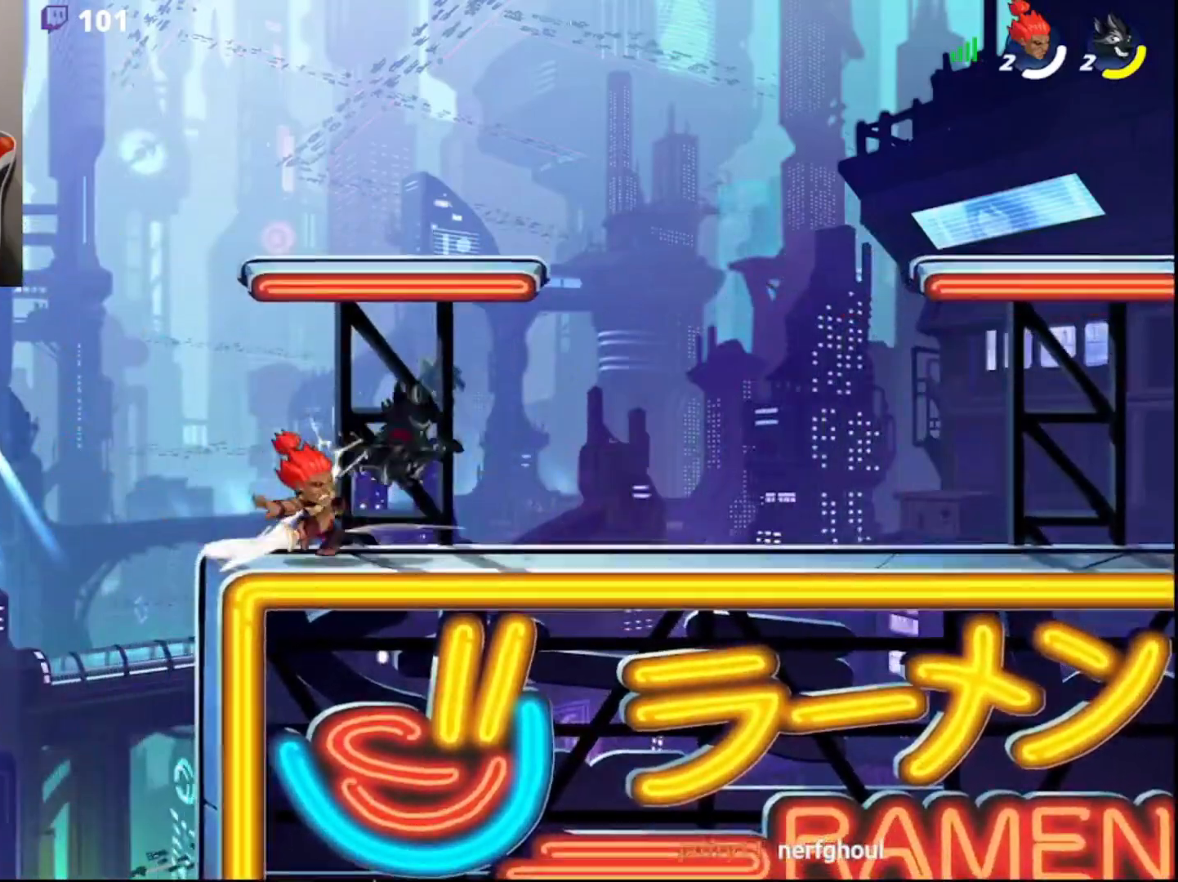
{"buttons": [], "left_stick": "left", "right_stick": "center", "events": [[133, "CIRCLE", "down"], [133, "L3", "down"], [133, "left_stick", "down-right"], [167, "CROSS", "down"], [217, "CIRCLE", "up"], [233, "CROSS", "up"], [283, "CROSS", "down"], [317, "CROSS", "up"], [333, "CROSS", "down"], [333, "left_stick", "right"], [350, "L3", "up"], [433, "CROSS", "up"], [500, "left_stick", "left"]]}
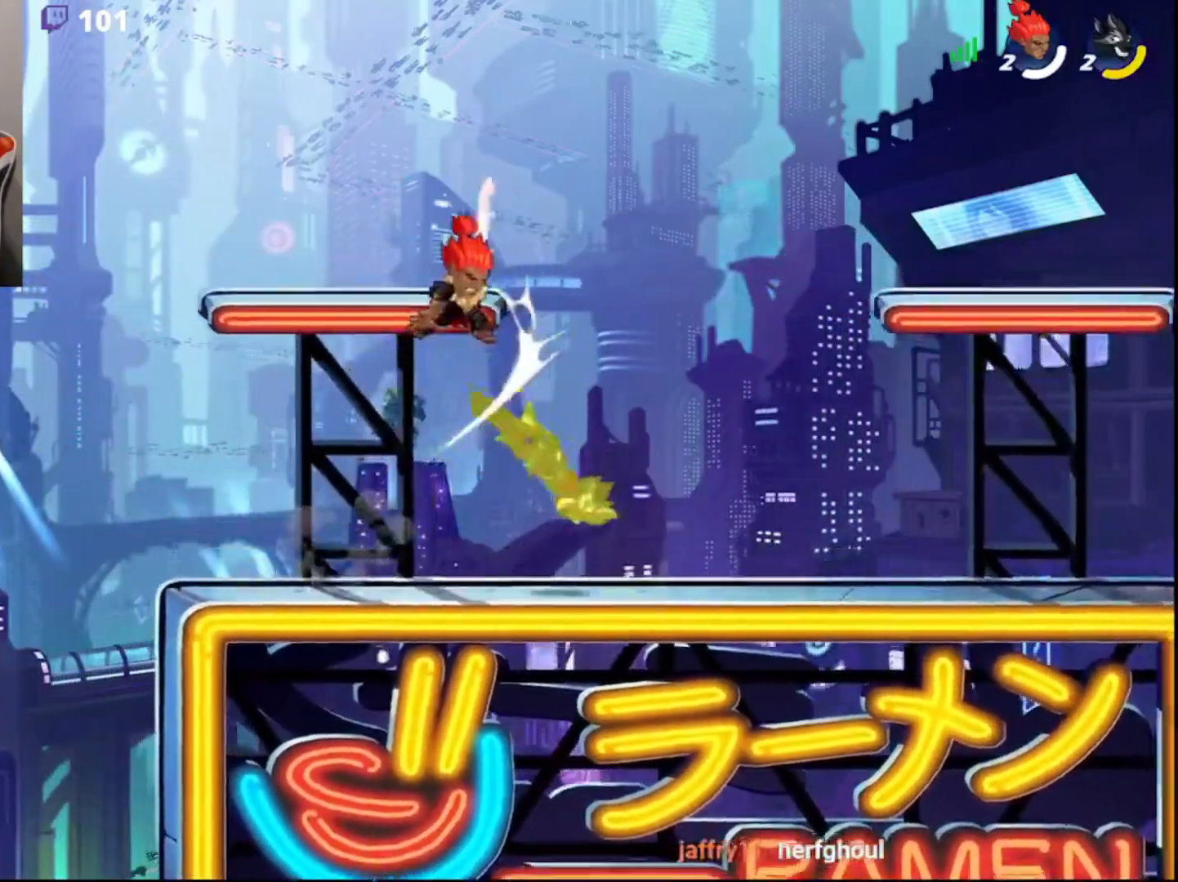
{"buttons": [], "left_stick": "right", "right_stick": "center", "events": [[183, "left_stick", "down-left"], [500, "left_stick", "right"]]}
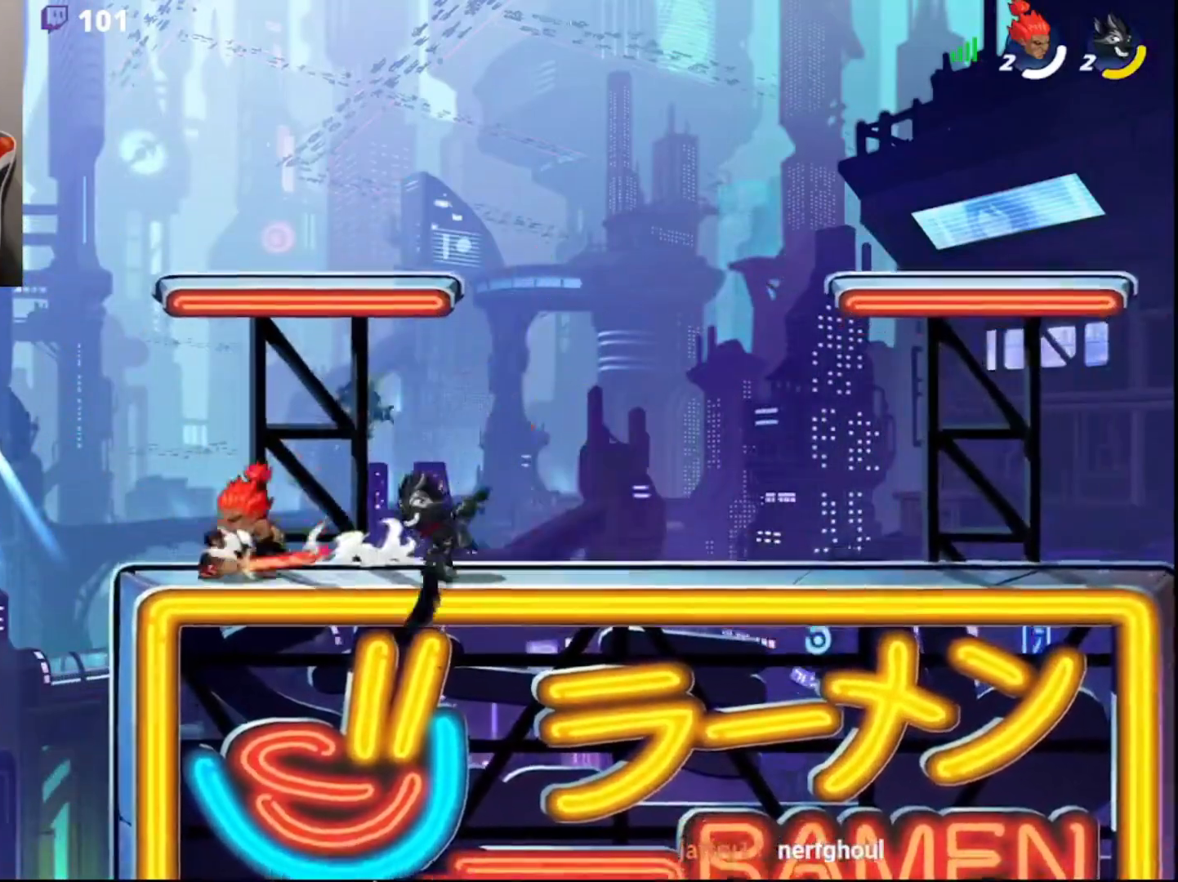
{"buttons": [], "left_stick": "right", "right_stick": "center", "events": [[67, "CROSS", "down"], [83, "left_stick", "center"], [133, "CROSS", "up"], [183, "CROSS", "down"], [250, "CROSS", "up"], [283, "CROSS", "down"], [383, "CROSS", "up"], [483, "left_stick", "right"]]}
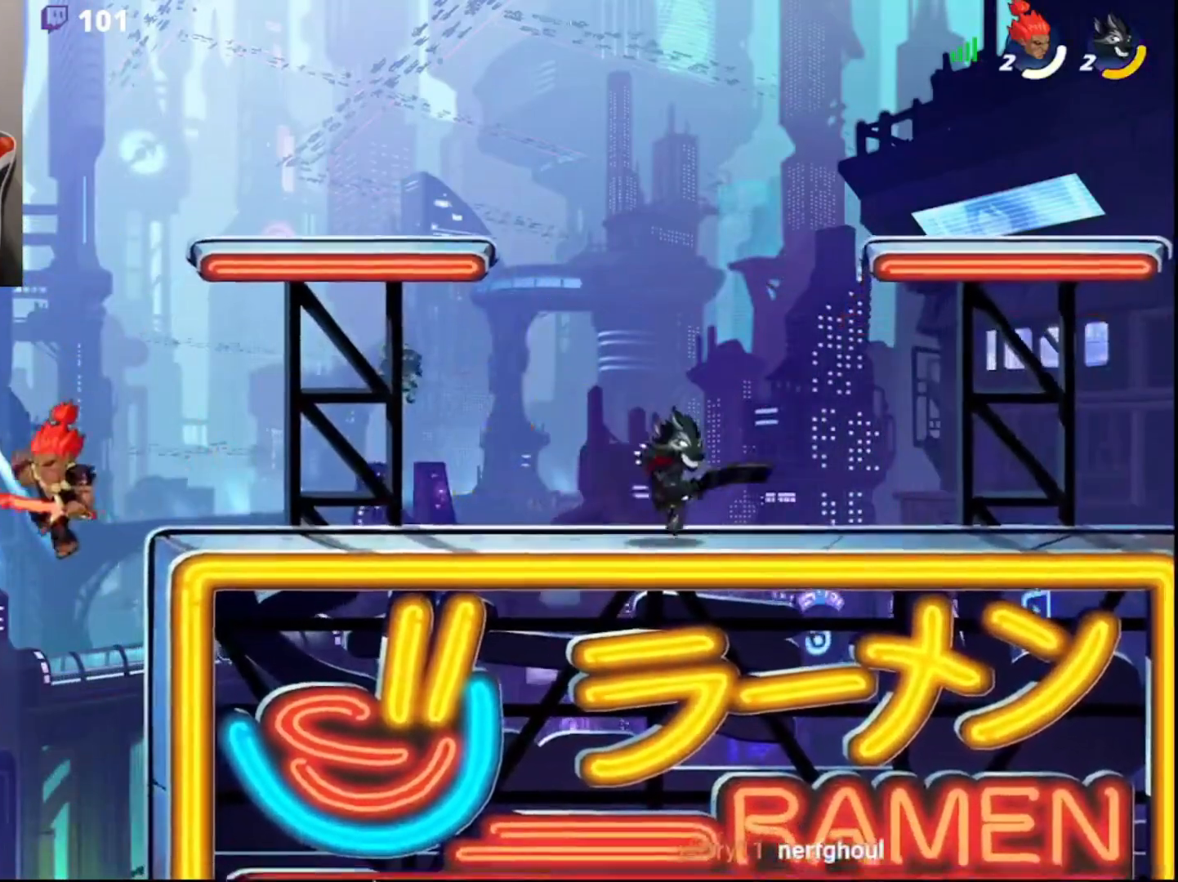
{"buttons": [], "left_stick": "down-right", "right_stick": "center", "events": [[100, "CIRCLE", "down"], [233, "CIRCLE", "up"], [350, "left_stick", "down-right"], [383, "L3", "down"], [433, "R1", "down"], [467, "L3", "up"], [483, "R1", "up"]]}
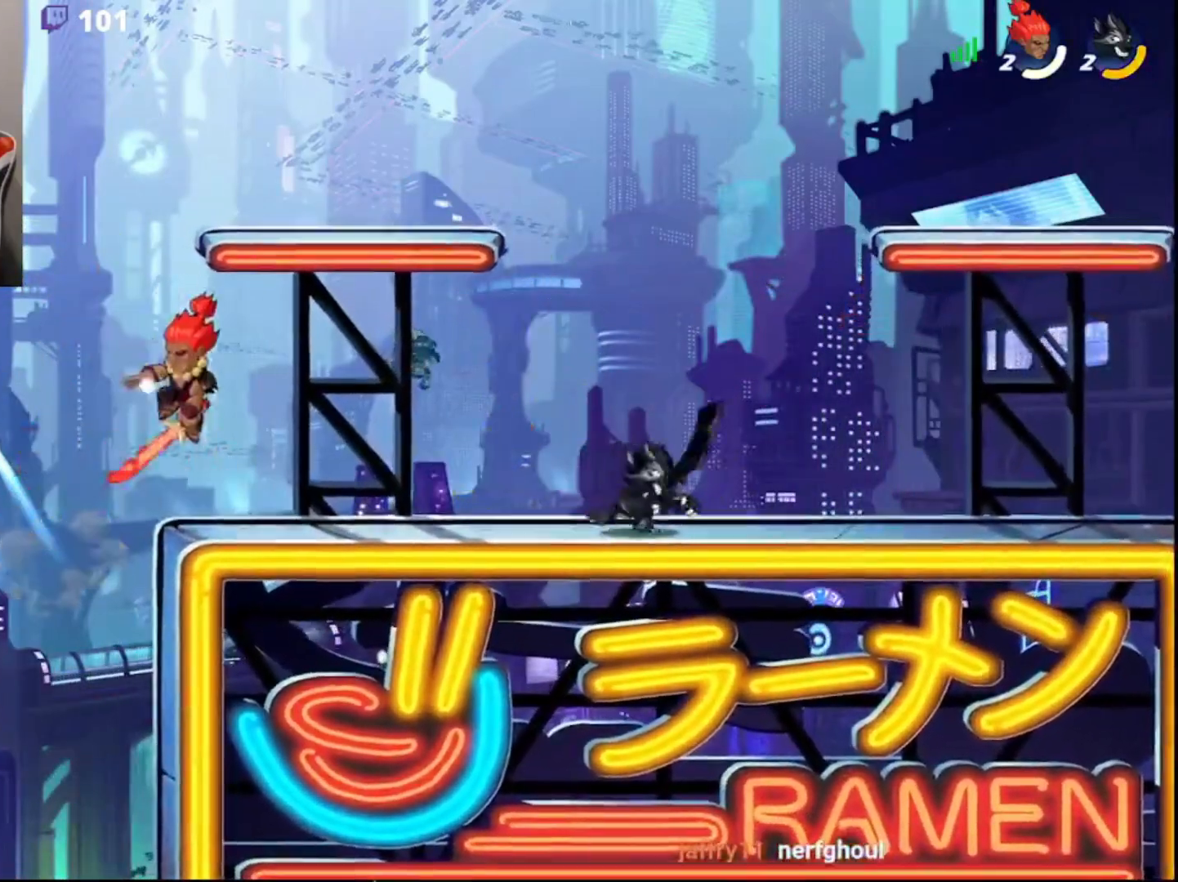
{"buttons": ["CIRCLE", "R2"], "left_stick": "right", "right_stick": "center", "events": [[17, "left_stick", "center"], [300, "left_stick", "right"], [383, "R2", "down"], [450, "CIRCLE", "down"]]}
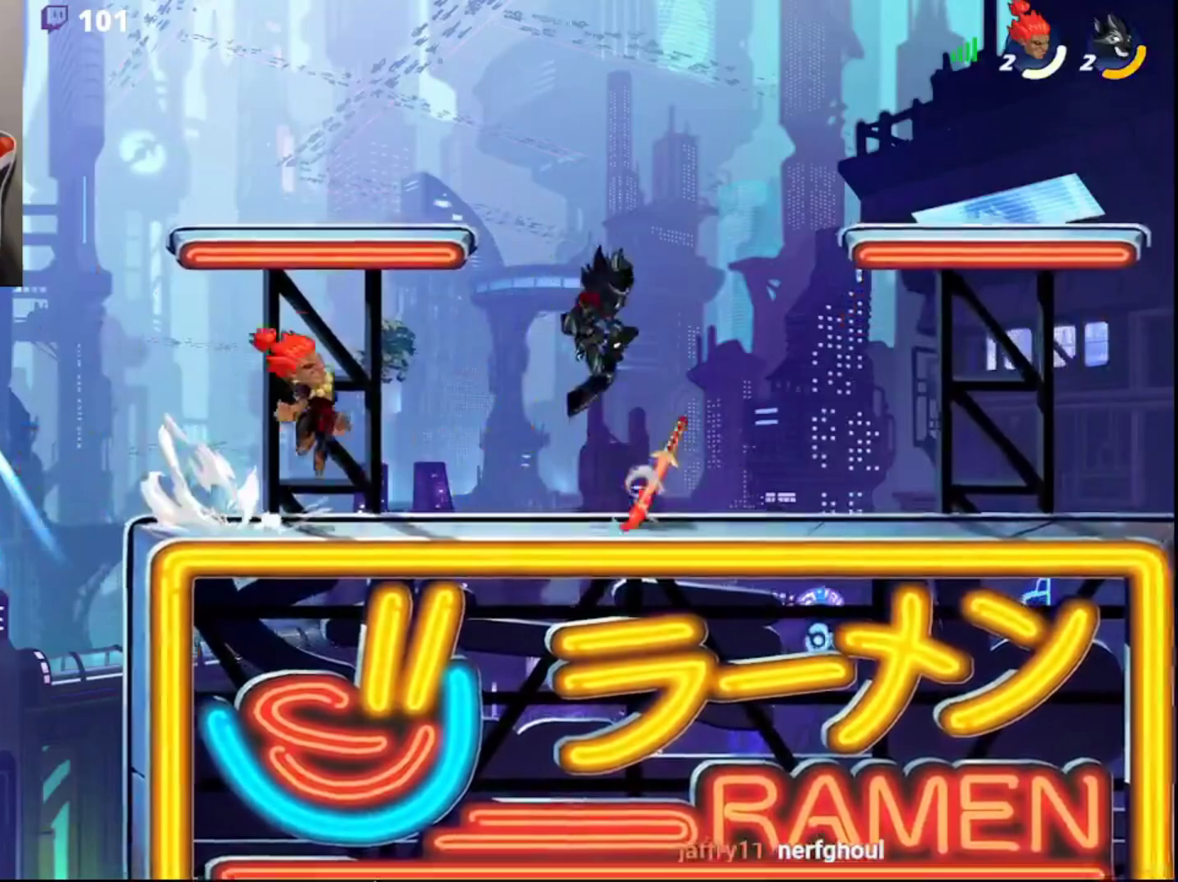
{"buttons": ["R2"], "left_stick": "center", "right_stick": "center", "events": [[33, "R2", "up"], [33, "left_stick", "center"], [67, "CIRCLE", "up"], [500, "R2", "down"]]}
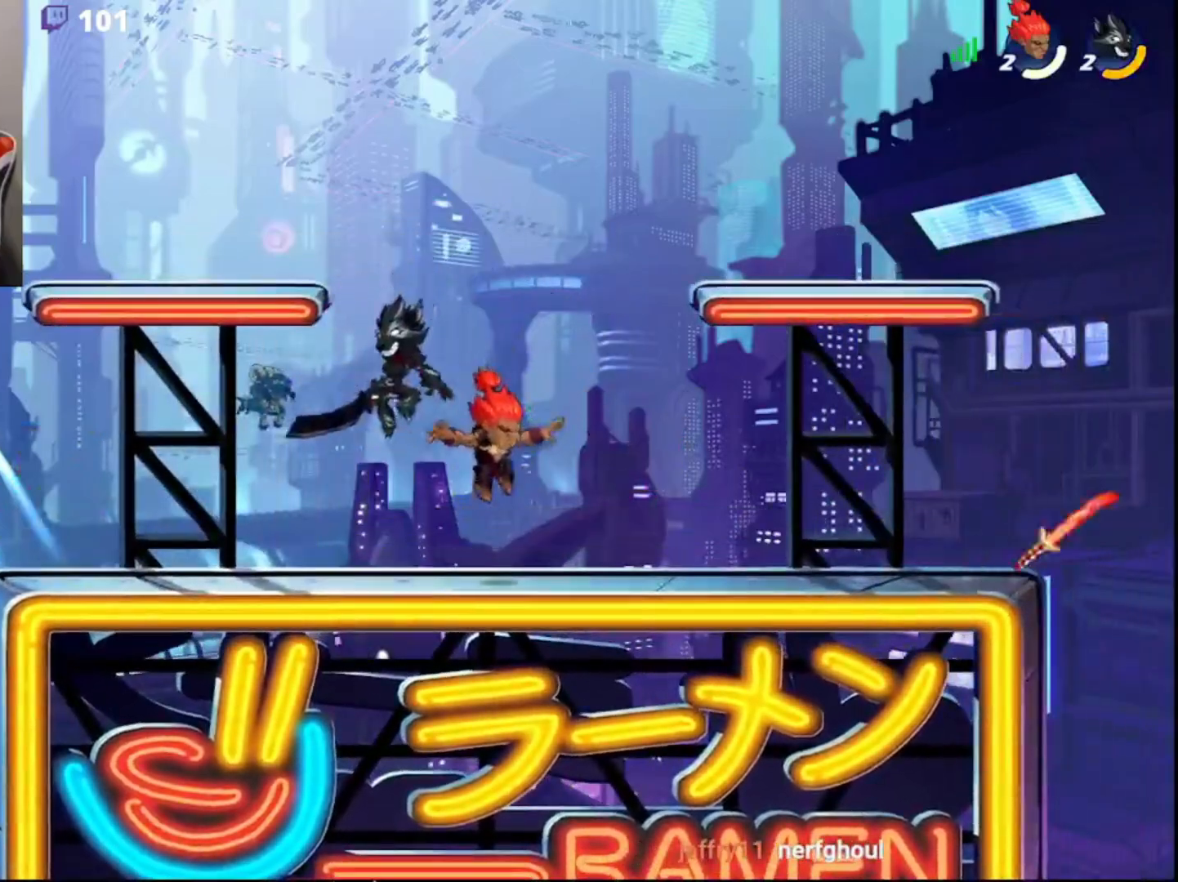
{"buttons": [], "left_stick": "center", "right_stick": "center", "events": [[17, "left_stick", "down"], [50, "CROSS", "down"], [117, "CROSS", "up"], [117, "R2", "up"], [117, "left_stick", "center"]]}
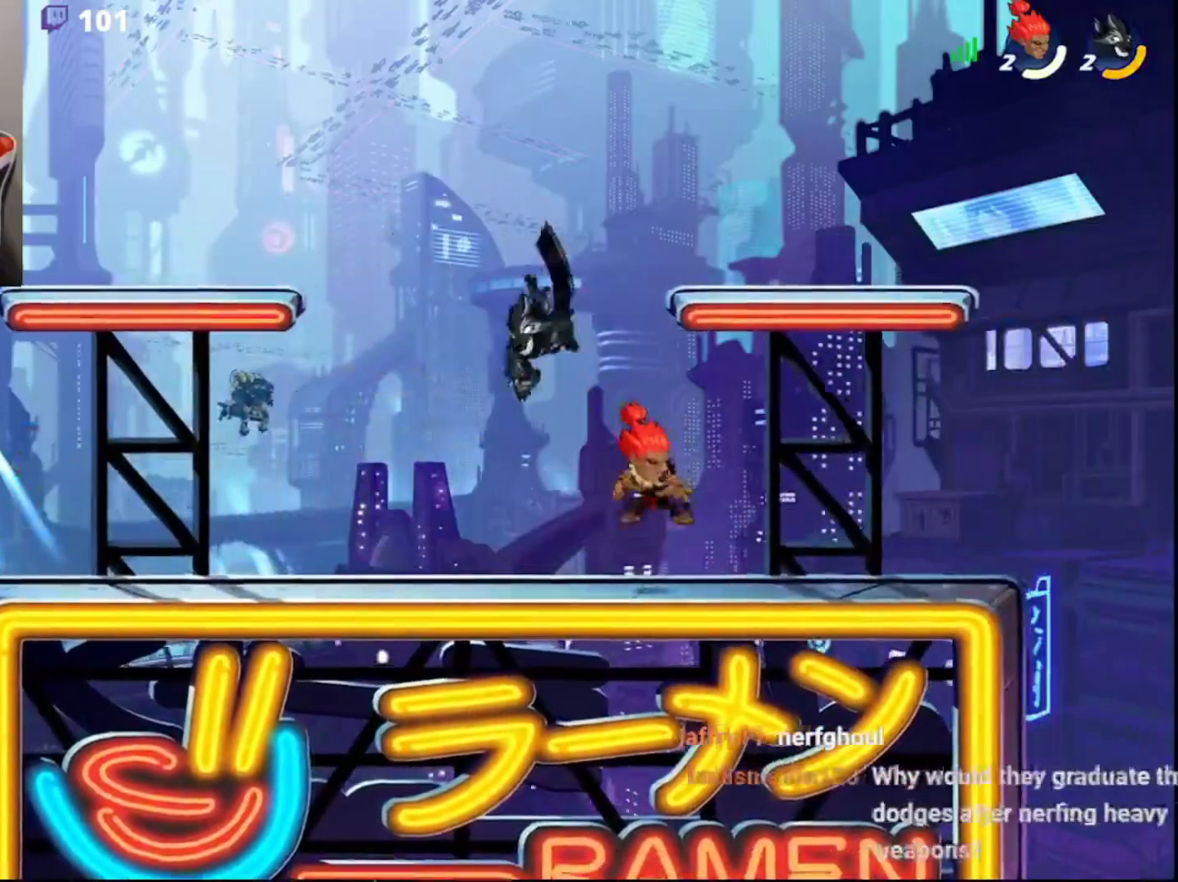
{"buttons": [], "left_stick": "right", "right_stick": "center", "events": [[100, "left_stick", "left"], [200, "CIRCLE", "down"], [283, "left_stick", "up"], [317, "CIRCLE", "up"], [500, "left_stick", "right"]]}
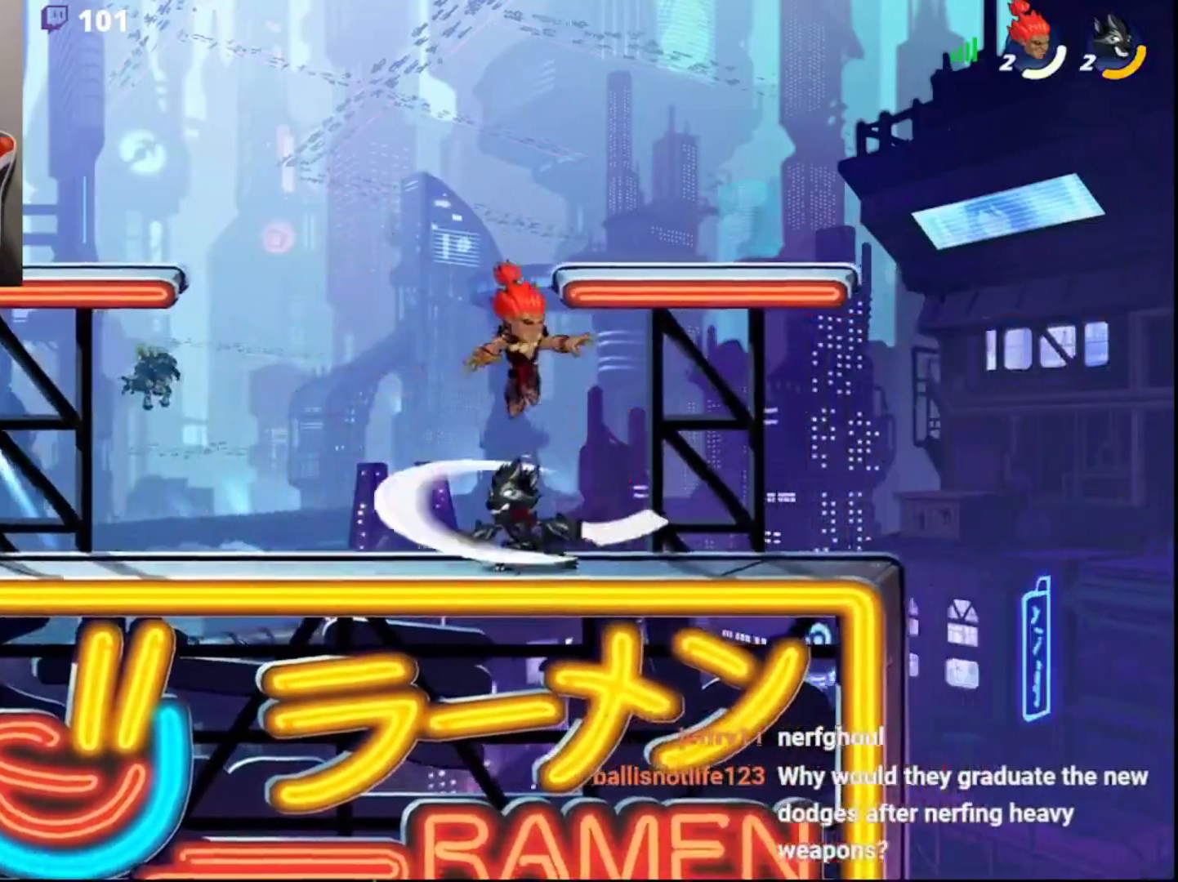
{"buttons": [], "left_stick": "up-right", "right_stick": "center", "events": [[33, "left_stick", "up"], [67, "left_stick", "down-left"], [217, "left_stick", "up"], [267, "SQUARE", "down"], [333, "SQUARE", "up"], [450, "left_stick", "up-right"]]}
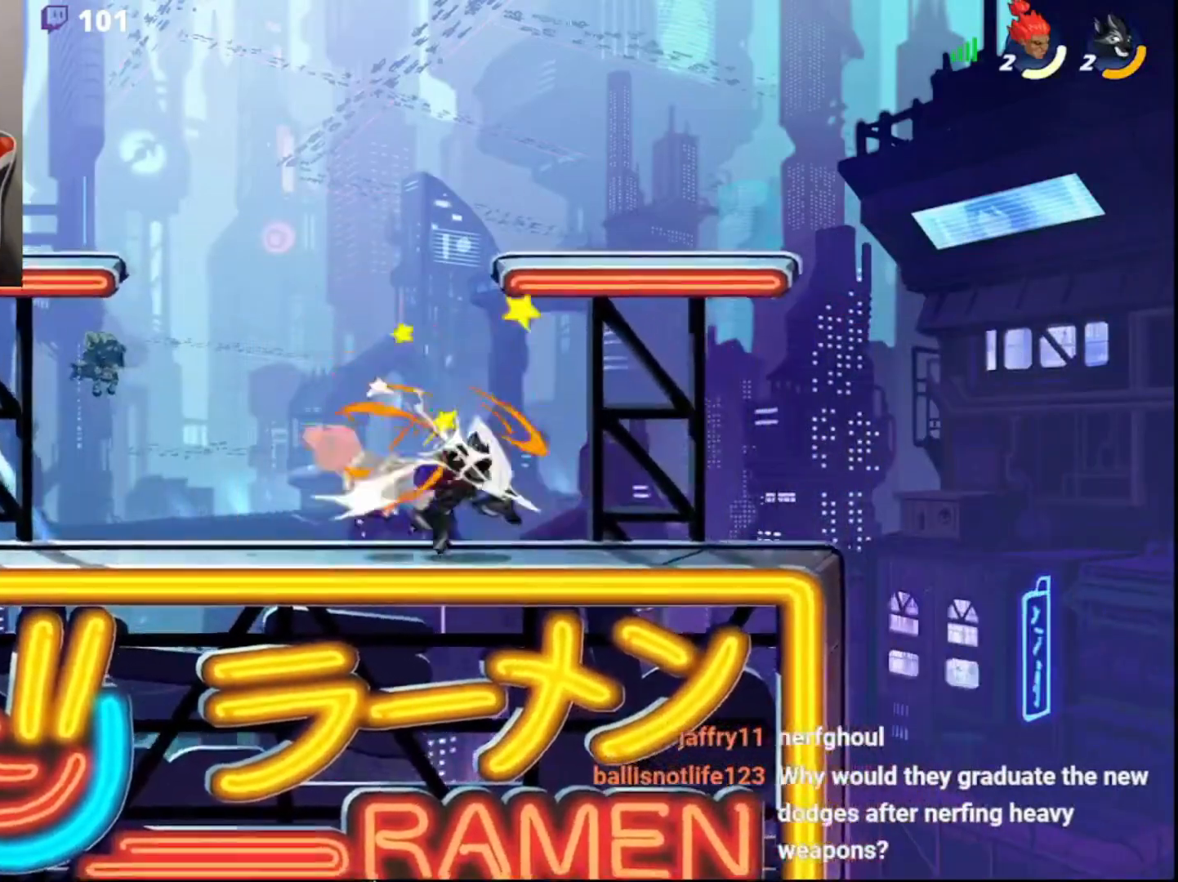
{"buttons": [], "left_stick": "up", "right_stick": "center", "events": [[50, "left_stick", "center"], [217, "left_stick", "left"], [300, "CIRCLE", "down"], [433, "CIRCLE", "up"], [500, "left_stick", "up"]]}
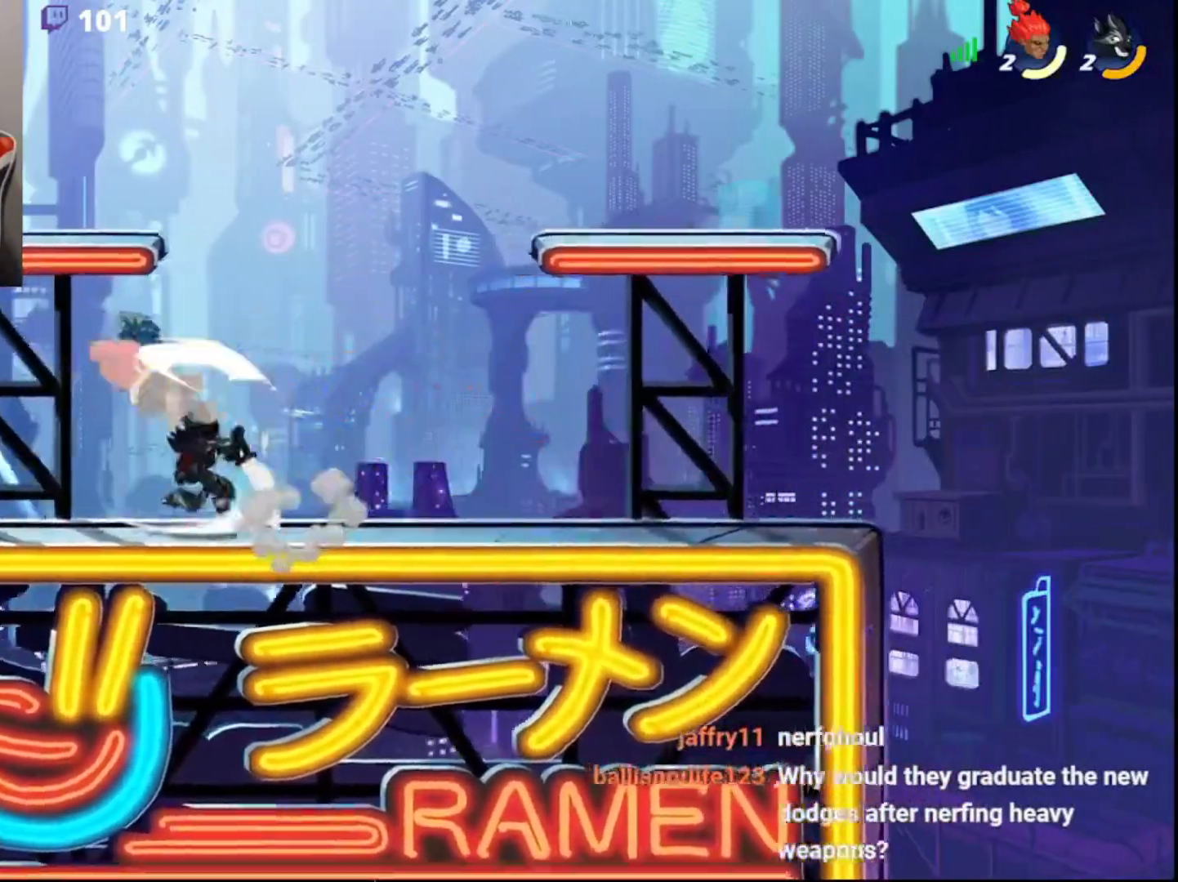
{"buttons": ["L3"], "left_stick": "down-left", "right_stick": "center", "events": [[67, "left_stick", "up-right"], [200, "left_stick", "center"], [283, "left_stick", "left"], [383, "left_stick", "down-left"], [400, "L3", "down"]]}
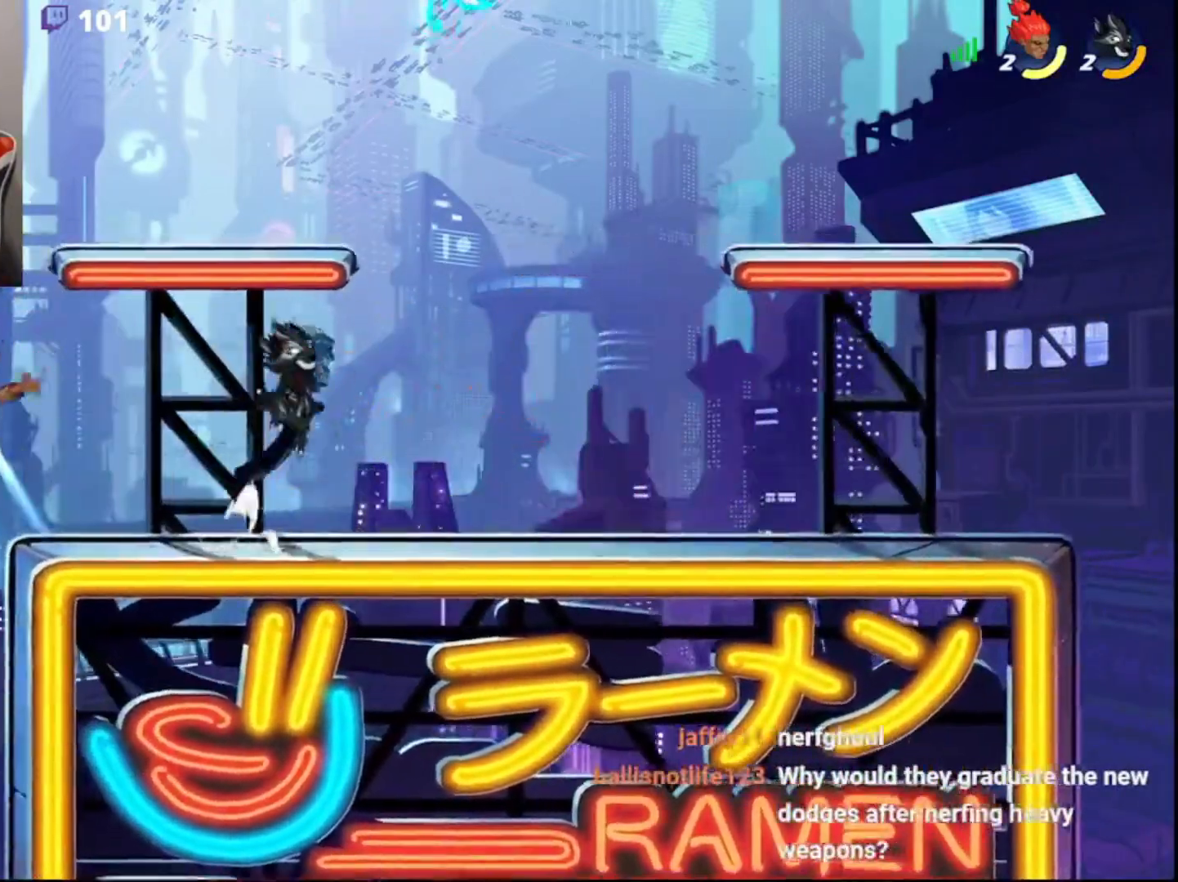
{"buttons": ["CIRCLE"], "left_stick": "up-right", "right_stick": "center", "events": [[33, "left_stick", "down-right"], [117, "L3", "up"], [150, "left_stick", "right"], [183, "CIRCLE", "down"], [333, "CIRCLE", "up"], [367, "left_stick", "up-left"], [483, "CIRCLE", "down"], [500, "left_stick", "up-right"]]}
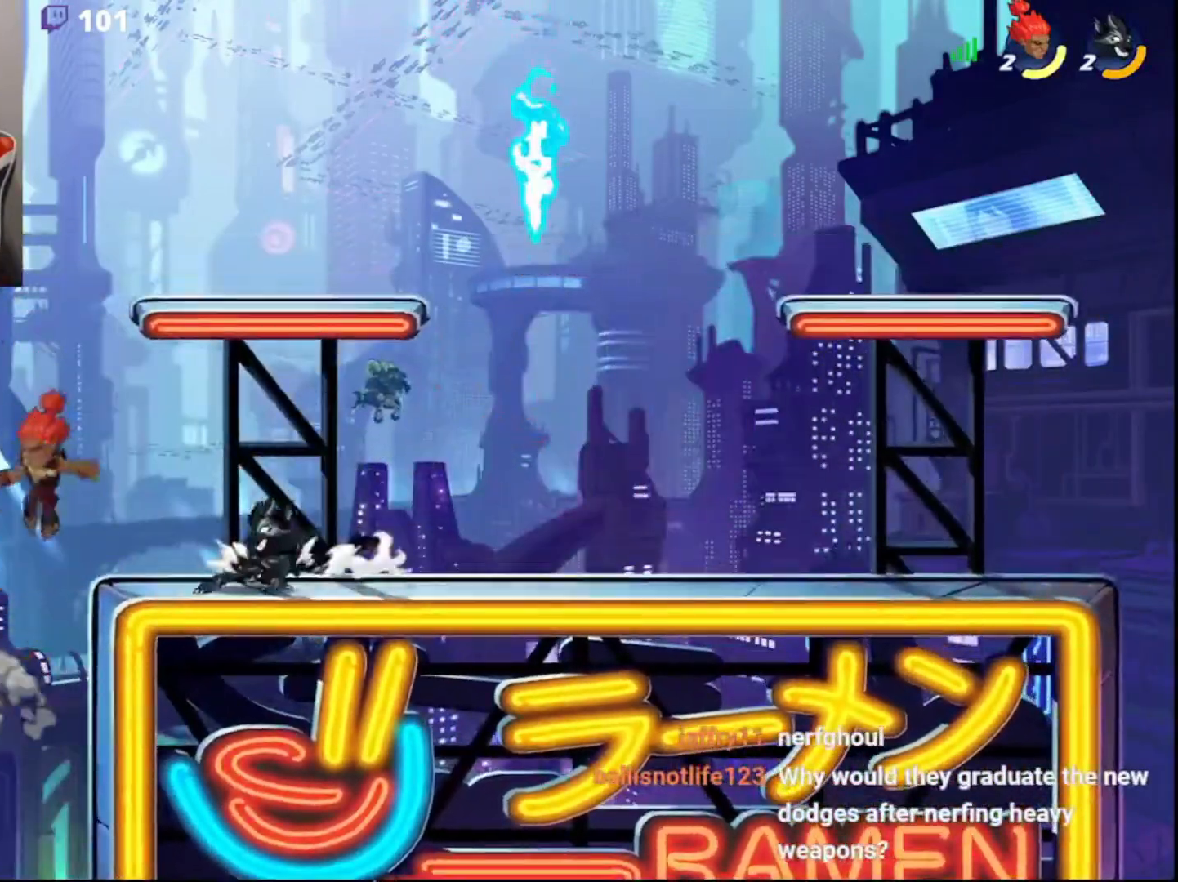
{"buttons": ["CROSS"], "left_stick": "center", "right_stick": "center", "events": [[83, "CIRCLE", "up"], [367, "left_stick", "left"], [450, "left_stick", "center"], [467, "CROSS", "down"]]}
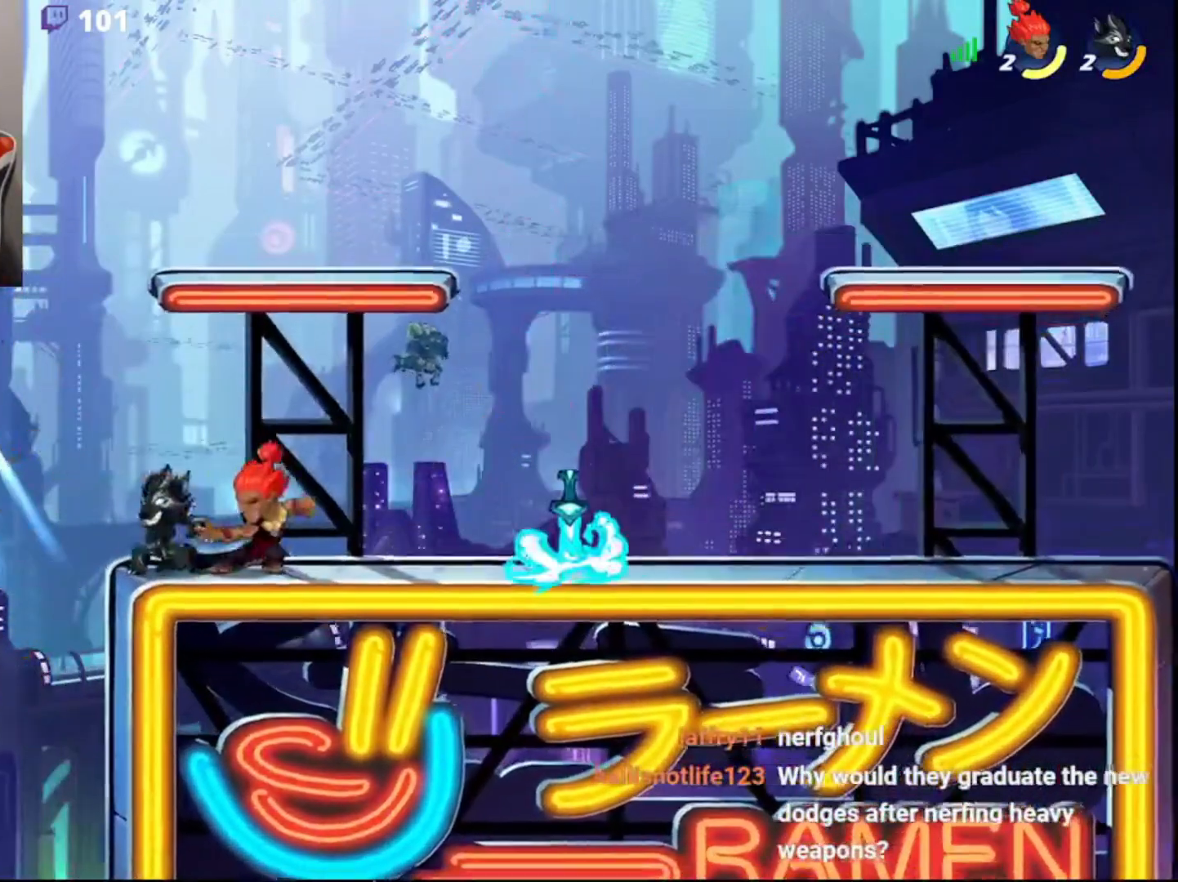
{"buttons": ["DPAD_DOWN"], "left_stick": "center", "right_stick": "center", "events": [[33, "CROSS", "up"], [100, "CROSS", "down"], [150, "CROSS", "up"], [217, "CROSS", "down"], [300, "CROSS", "up"], [350, "CROSS", "down"], [450, "CROSS", "up"], [500, "DPAD_DOWN", "down"]]}
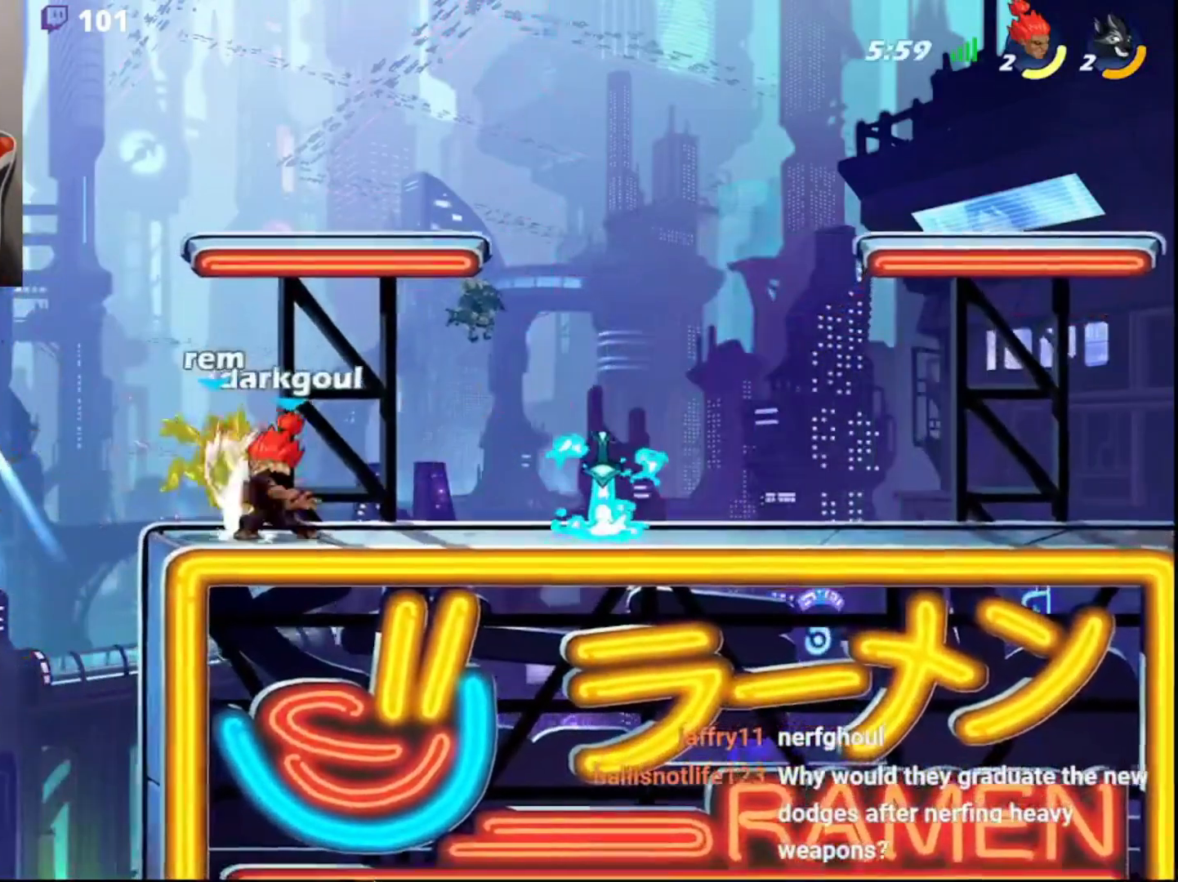
{"buttons": [], "left_stick": "right", "right_stick": "center", "events": [[100, "DPAD_DOWN", "up"], [333, "left_stick", "right"]]}
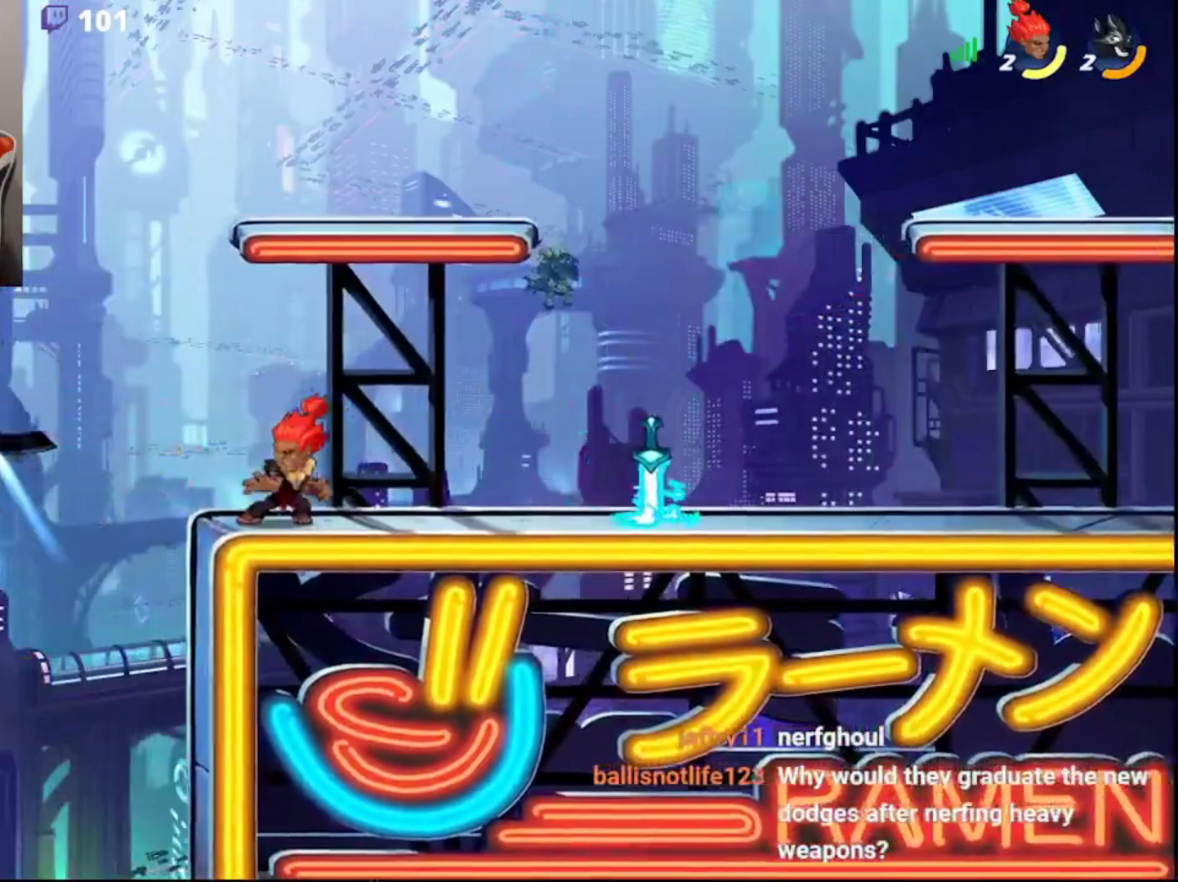
{"buttons": [], "left_stick": "right", "right_stick": "center", "events": [[83, "R2", "down"], [133, "CIRCLE", "down"], [217, "left_stick", "down-right"], [233, "CIRCLE", "up"], [233, "R2", "up"], [350, "left_stick", "right"]]}
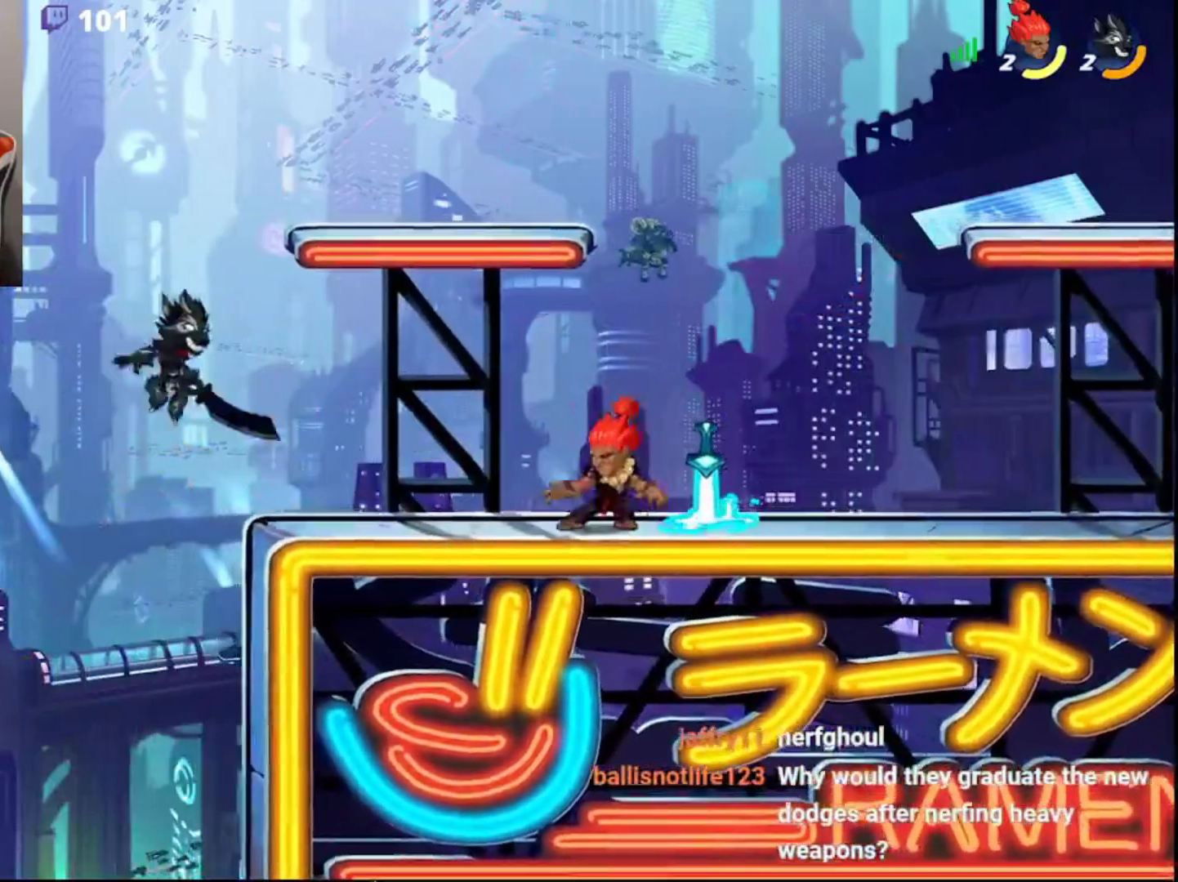
{"buttons": [], "left_stick": "down-left", "right_stick": "center", "events": [[67, "R1", "down"], [83, "left_stick", "left"], [100, "CIRCLE", "down"], [150, "R1", "up"], [200, "CIRCLE", "up"], [233, "left_stick", "up-right"], [350, "left_stick", "down-left"]]}
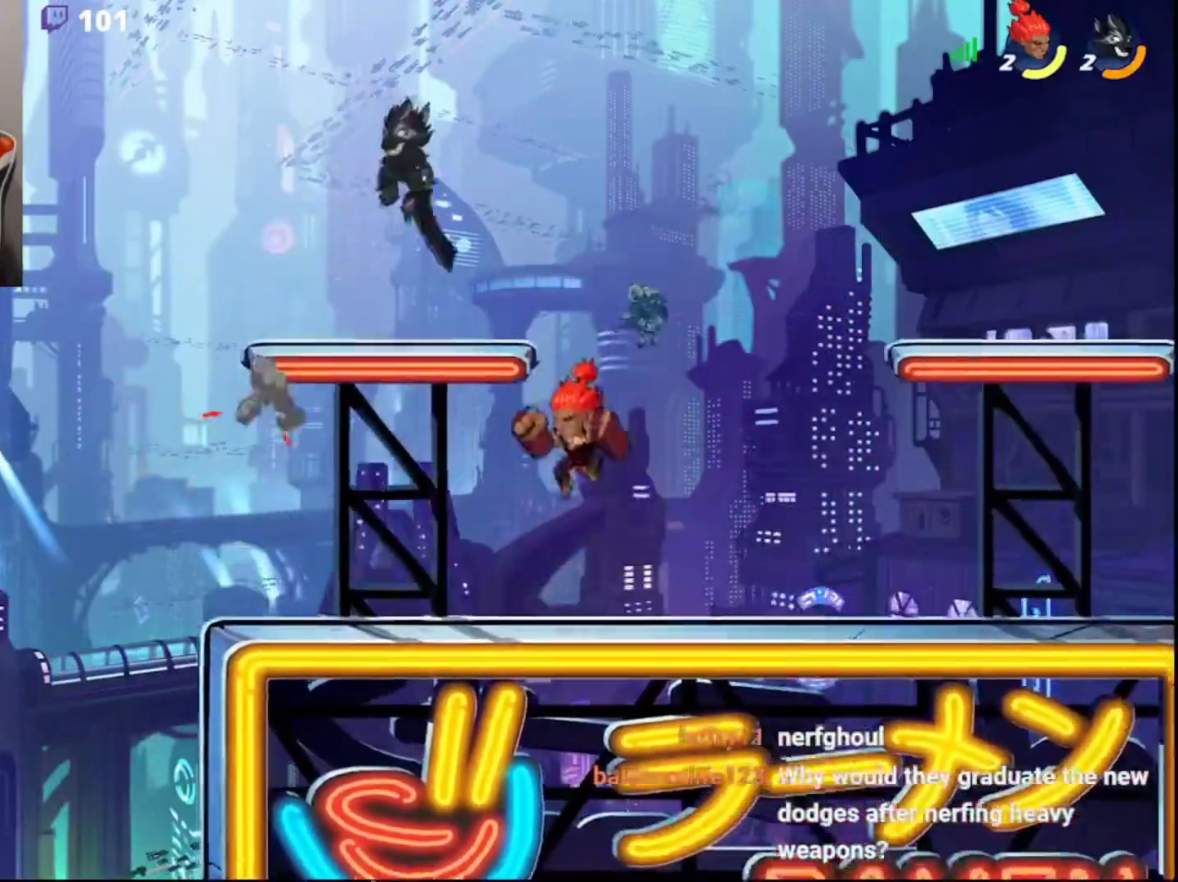
{"buttons": [], "left_stick": "up-right", "right_stick": "center", "events": [[50, "left_stick", "up"], [100, "CIRCLE", "down"], [117, "CROSS", "down"], [150, "L3", "down"], [200, "CIRCLE", "up"], [200, "CROSS", "up"], [217, "left_stick", "left"], [233, "CROSS", "down"], [283, "L3", "up"], [283, "left_stick", "up-right"], [300, "CROSS", "up"]]}
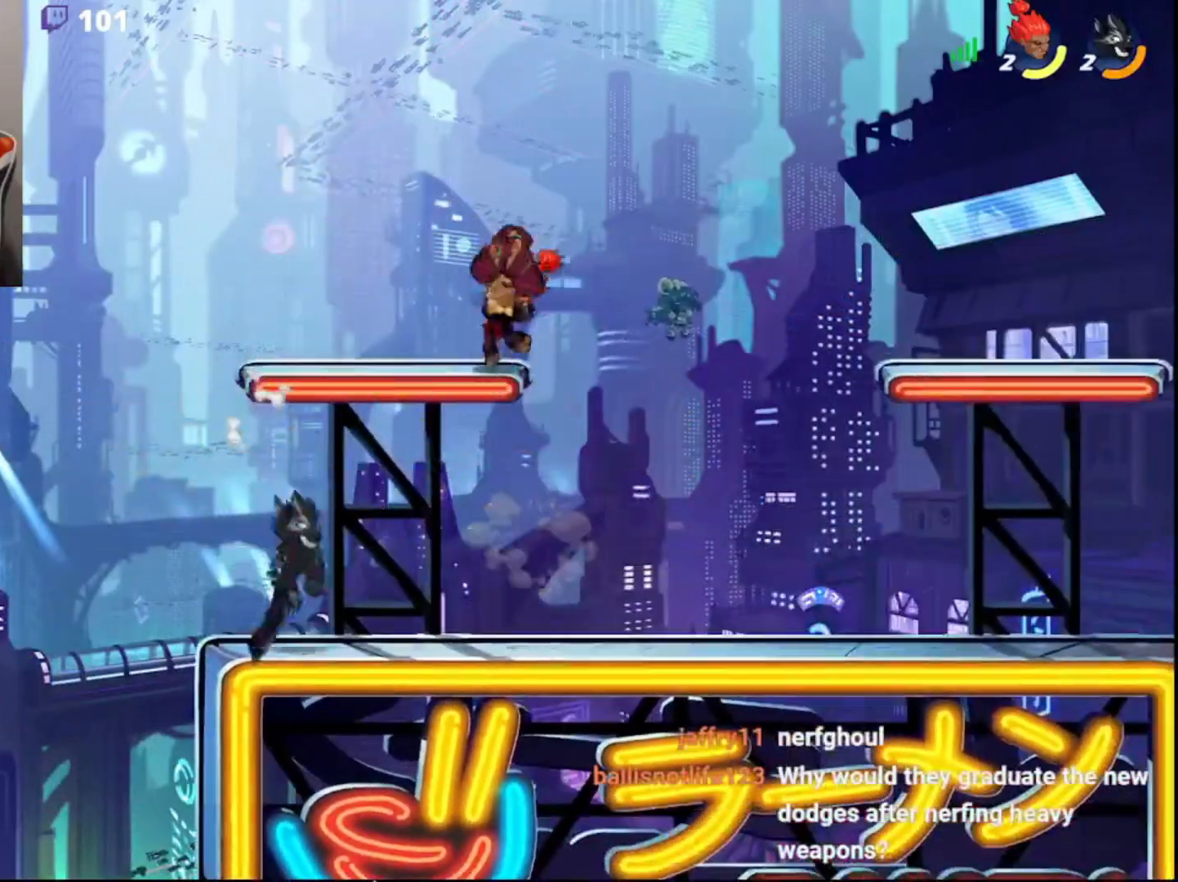
{"buttons": [], "left_stick": "down-left", "right_stick": "center", "events": [[267, "CIRCLE", "down"], [350, "left_stick", "up-left"], [383, "CIRCLE", "up"], [433, "left_stick", "down-left"]]}
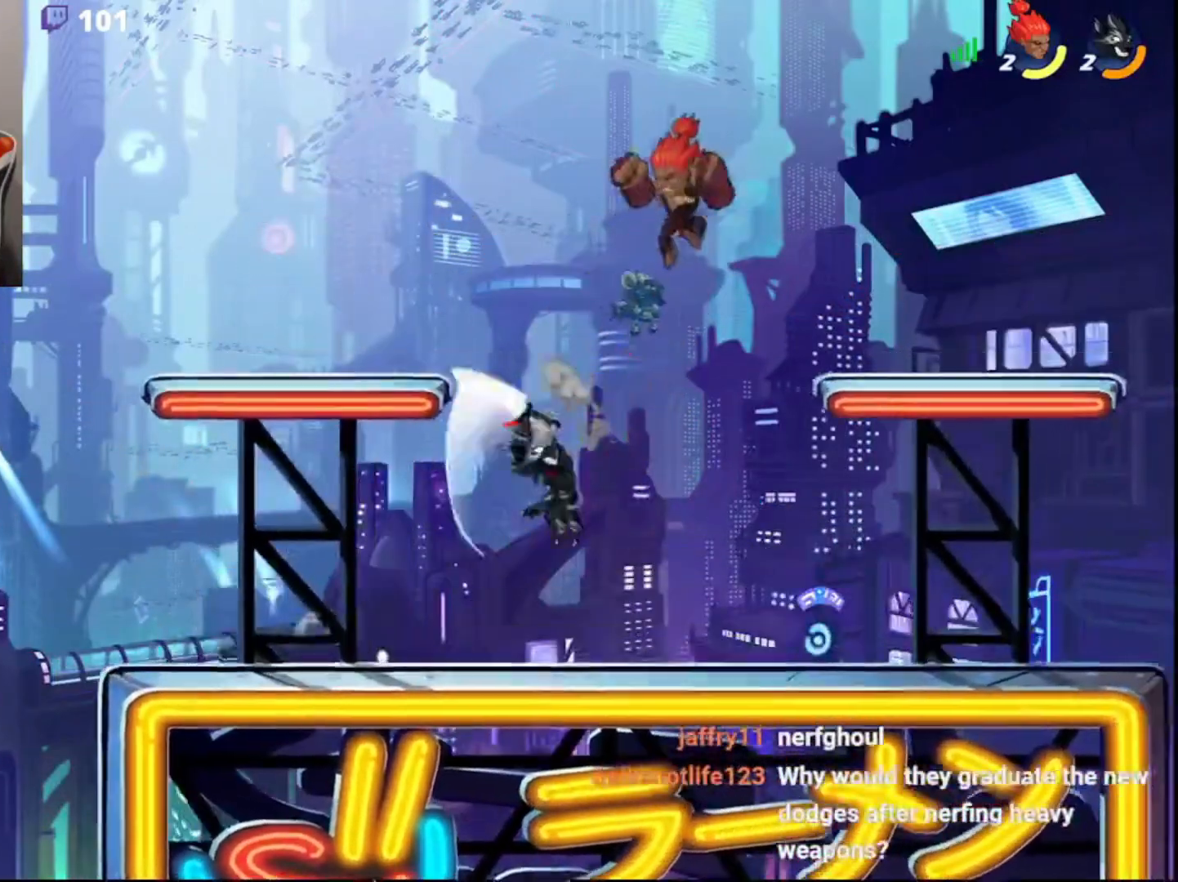
{"buttons": [], "left_stick": "left", "right_stick": "center", "events": [[117, "L3", "down"], [150, "left_stick", "down-right"], [250, "left_stick", "right"], [317, "CROSS", "down"], [383, "CROSS", "up"], [417, "CROSS", "down"], [417, "left_stick", "left"], [483, "CROSS", "up"], [500, "L3", "up"]]}
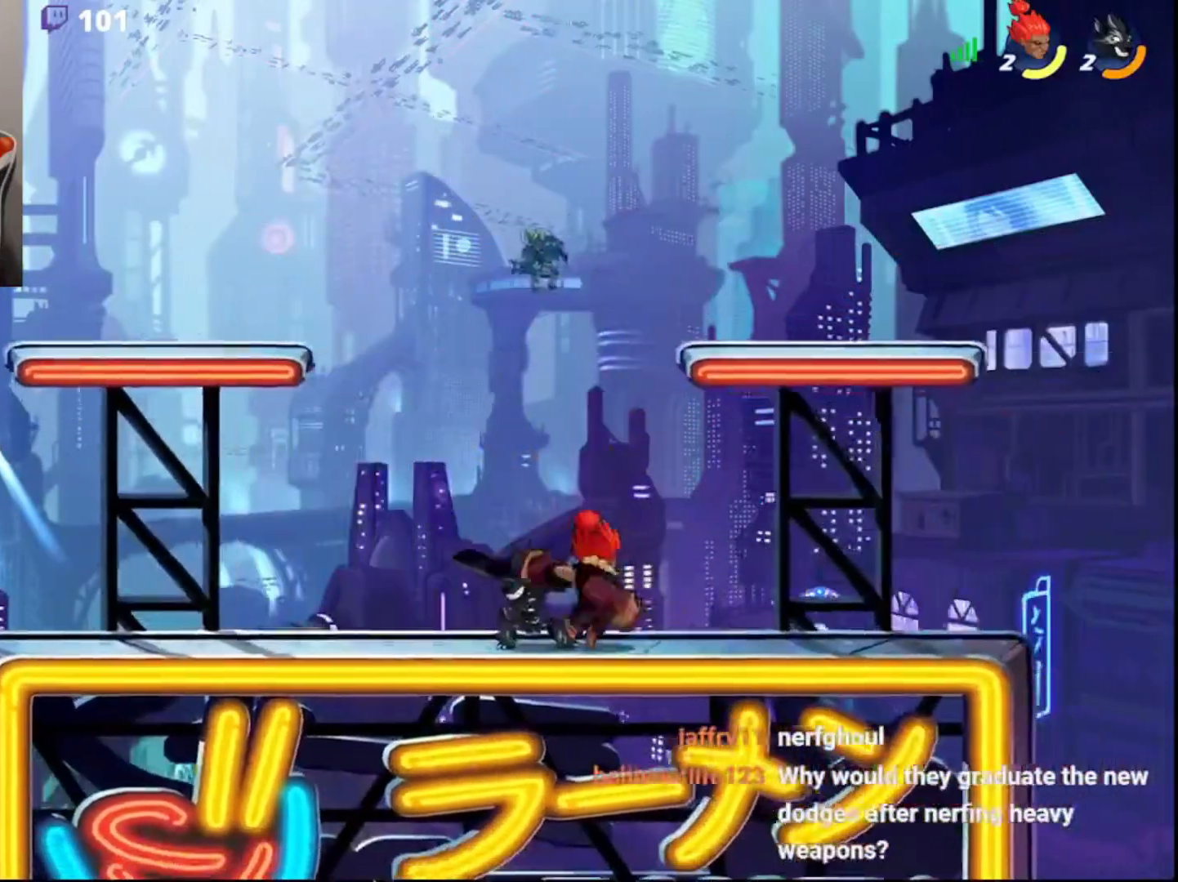
{"buttons": [], "left_stick": "left", "right_stick": "center", "events": [[33, "left_stick", "right"], [300, "left_stick", "left"]]}
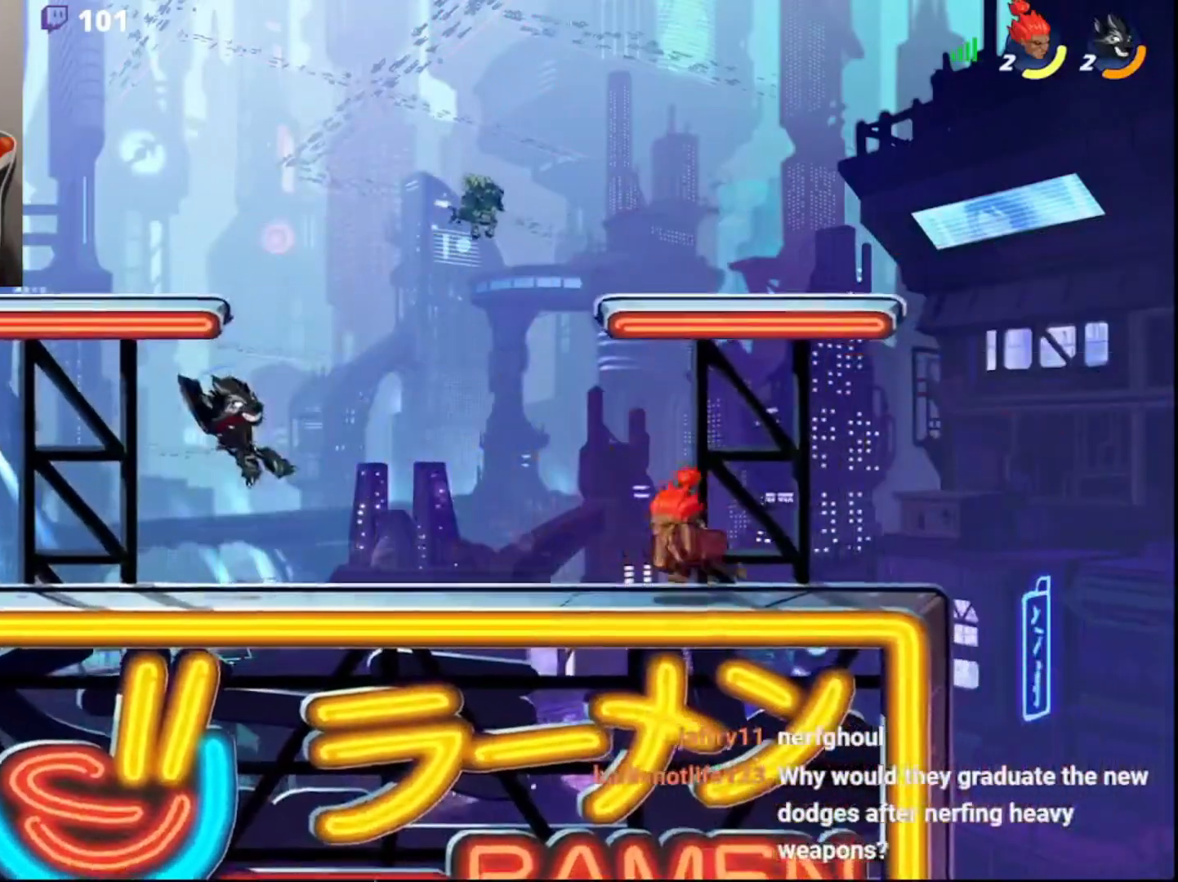
{"buttons": [], "left_stick": "up-right", "right_stick": "center", "events": [[33, "R2", "down"], [83, "CIRCLE", "down"], [183, "R2", "up"], [217, "CIRCLE", "up"], [217, "left_stick", "up"], [267, "CIRCLE", "down"], [267, "left_stick", "up-right"], [383, "CIRCLE", "up"]]}
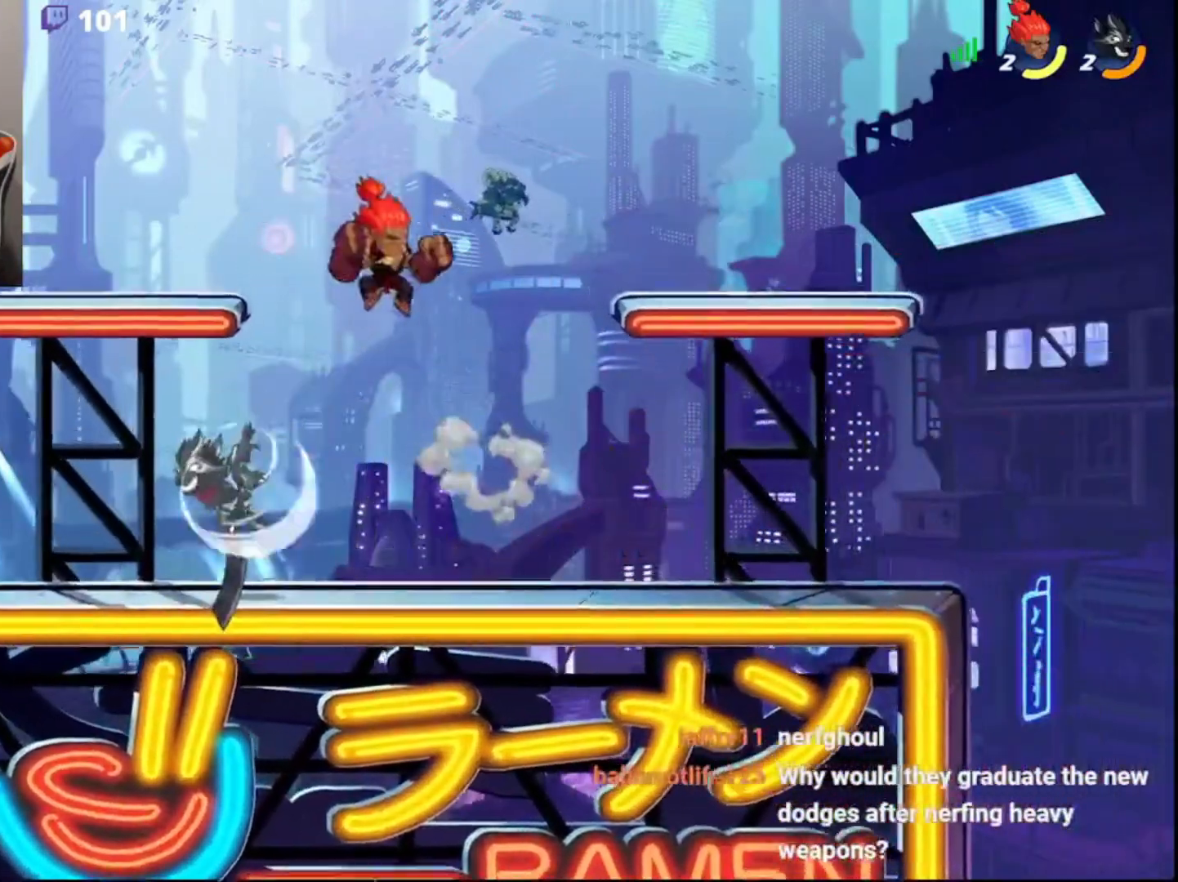
{"buttons": ["R2", "L3"], "left_stick": "down-right", "right_stick": "center", "events": [[67, "left_stick", "down-right"], [133, "L3", "down"], [367, "R2", "down"]]}
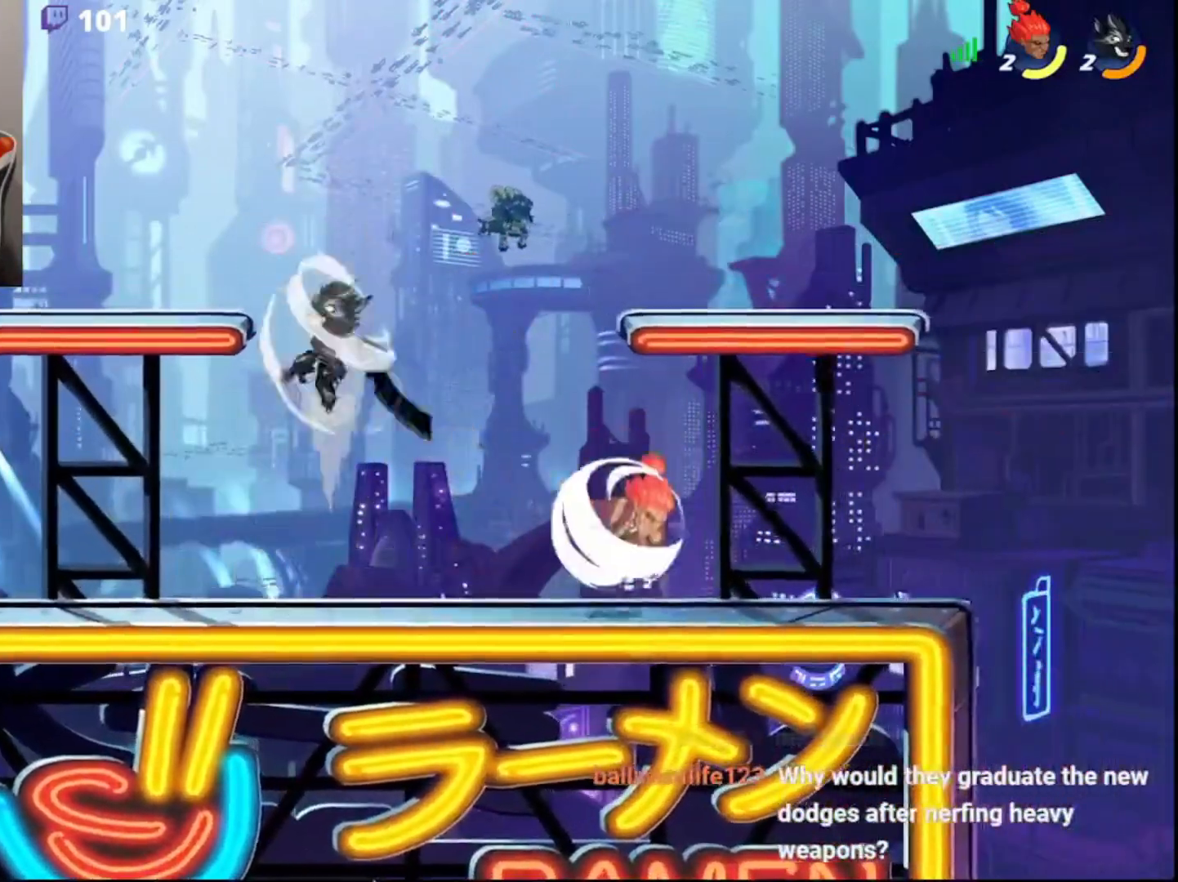
{"buttons": ["CIRCLE", "L3"], "left_stick": "up-left", "right_stick": "center", "events": [[33, "L3", "up"], [33, "R2", "up"], [67, "left_stick", "up-right"], [133, "left_stick", "left"], [317, "R2", "down"], [350, "L3", "down"], [400, "CIRCLE", "down"], [450, "left_stick", "up-left"], [500, "R2", "up"]]}
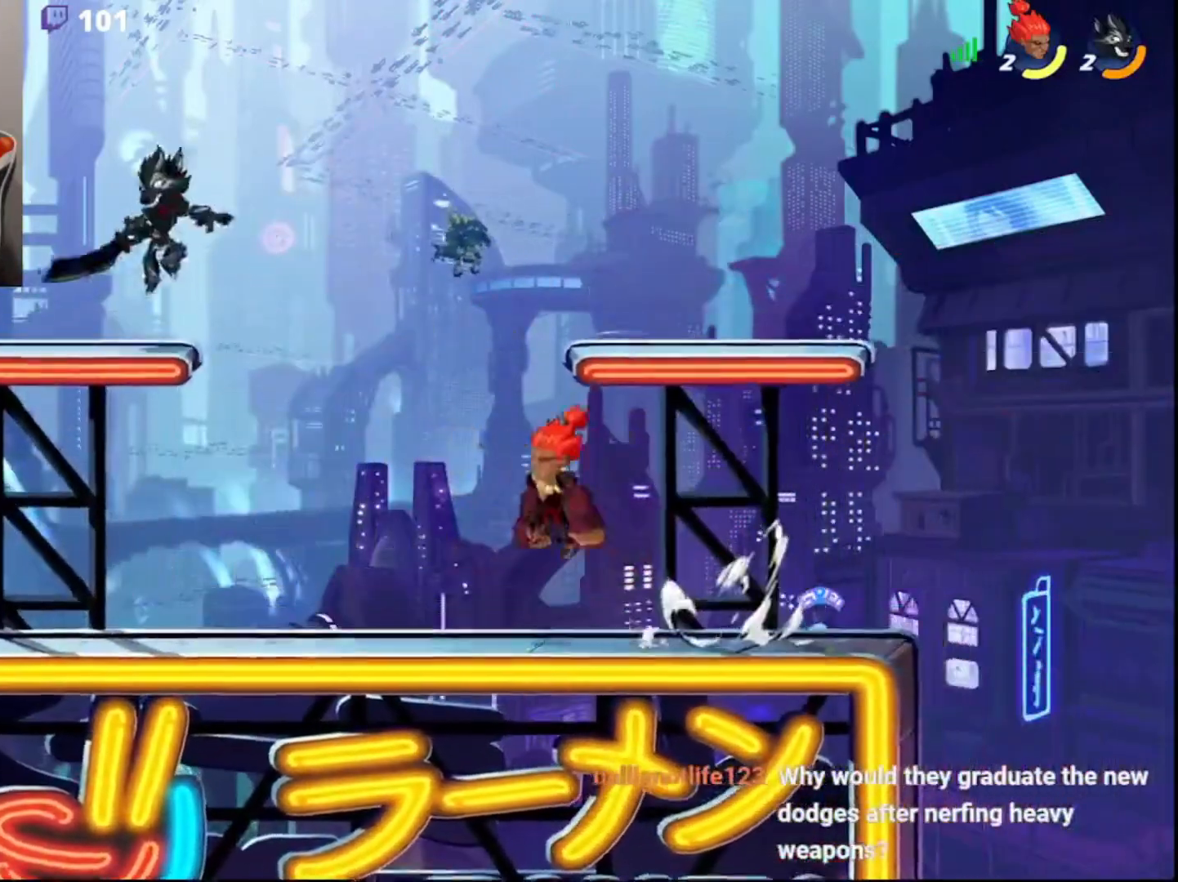
{"buttons": [], "left_stick": "down-right", "right_stick": "center", "events": [[17, "left_stick", "up"], [33, "CIRCLE", "up"], [50, "L3", "up"], [150, "CIRCLE", "down"], [167, "left_stick", "up-right"], [233, "CIRCLE", "up"], [467, "left_stick", "down-right"]]}
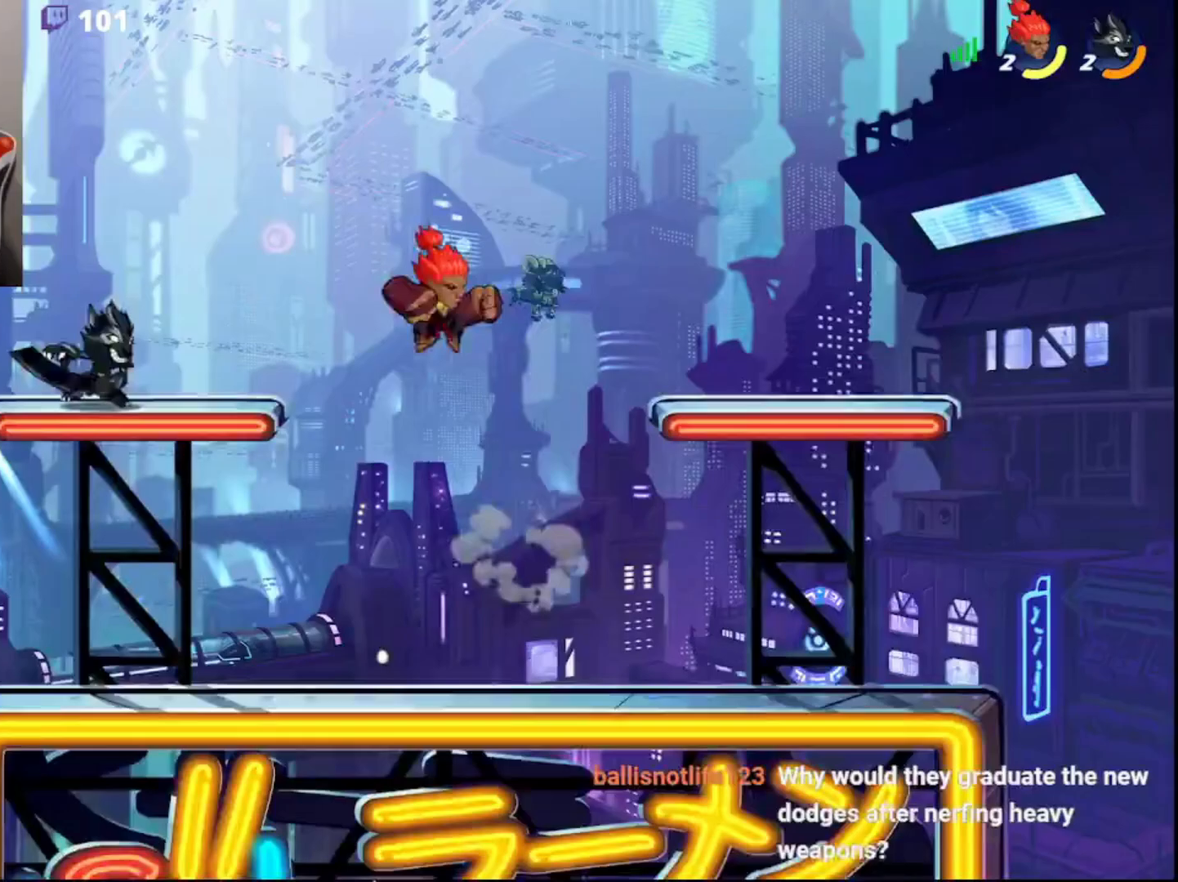
{"buttons": [], "left_stick": "right", "right_stick": "center", "events": [[350, "left_stick", "right"]]}